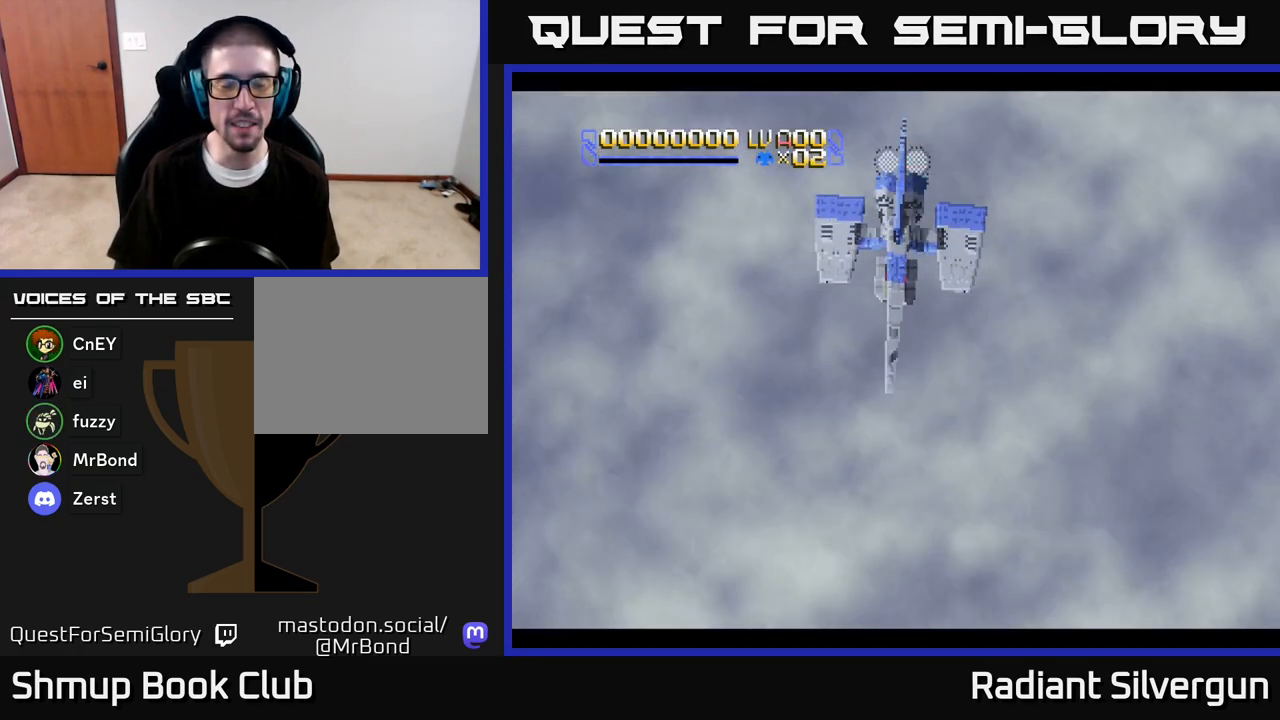
Gameplay with a controller (Xbox layout); each line is a JSON object with the inputs held at the frame after it. "events" lists button and stick changes between this image and that frame as [ms after this image, input, new state], when the widget could be followed in between.
{"buttons": ["A", "X"], "left_stick": "center", "right_stick": "center", "events": [[400, "A", "down"], [467, "X", "down"]]}
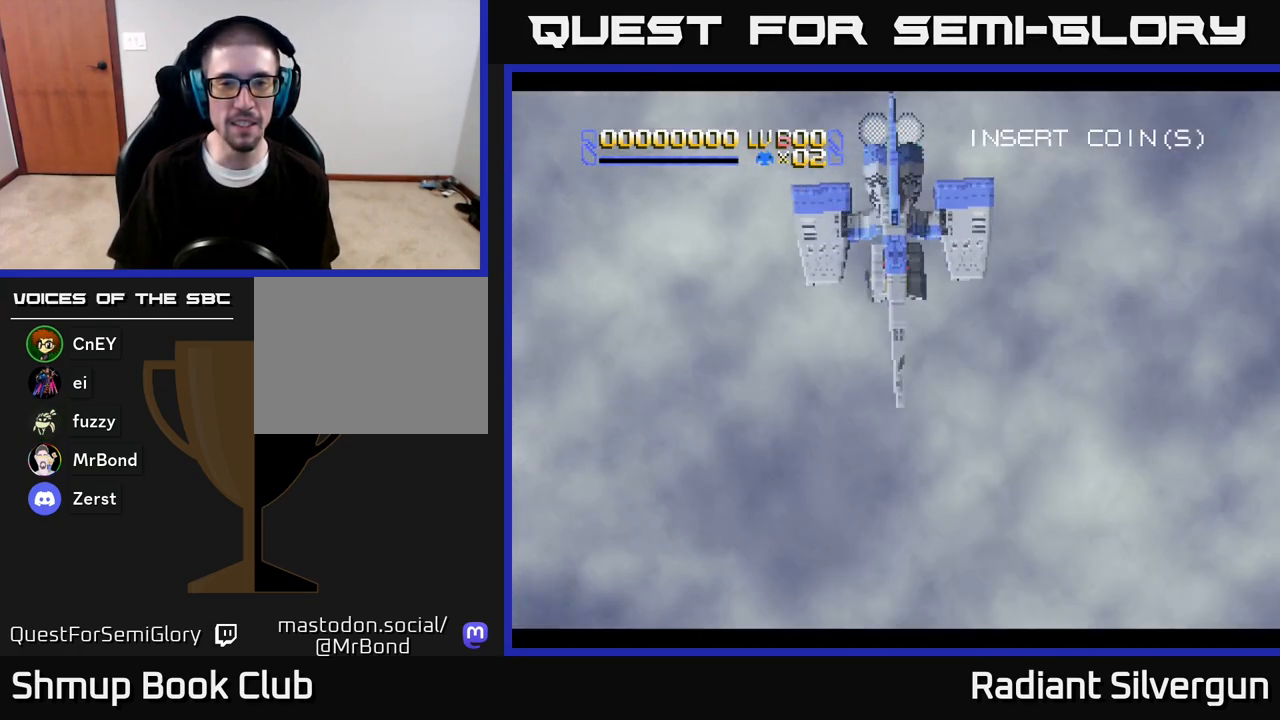
{"buttons": [], "left_stick": "center", "right_stick": "center", "events": [[17, "A", "up"], [150, "X", "up"], [200, "A", "down"], [217, "A", "up"], [233, "X", "down"], [367, "A", "down"], [417, "X", "up"], [500, "A", "up"]]}
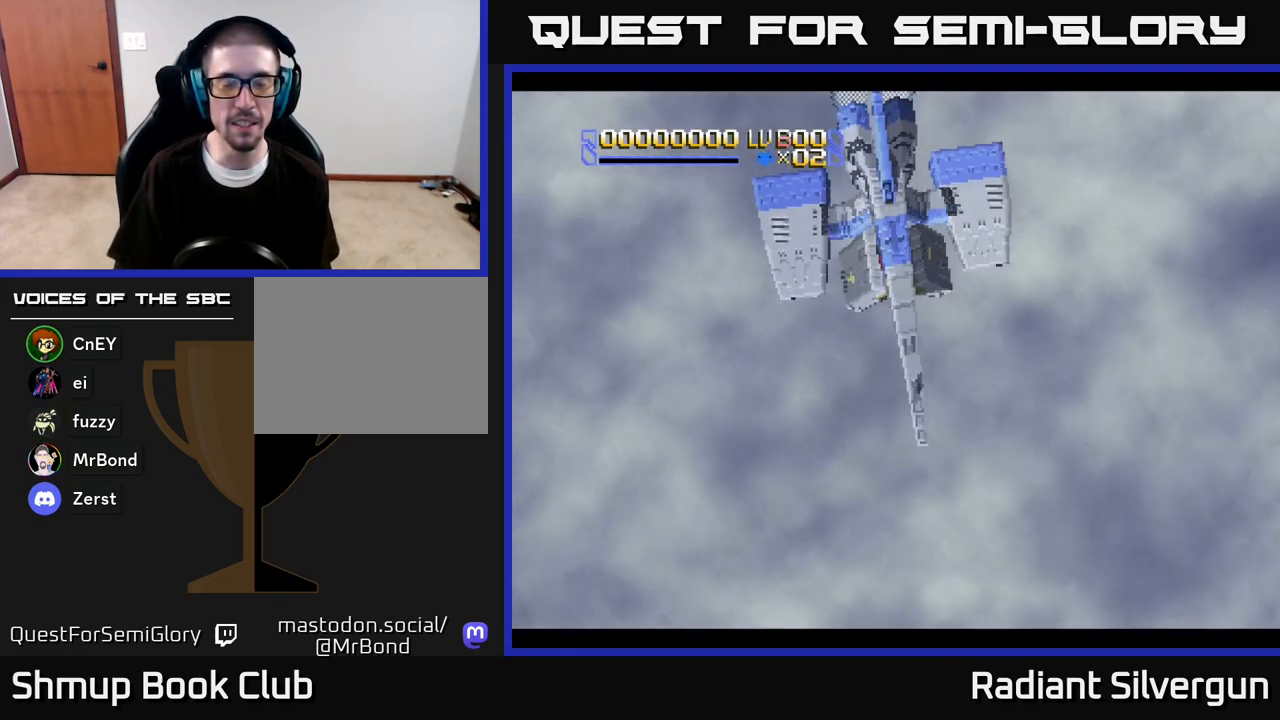
{"buttons": [], "left_stick": "center", "right_stick": "center", "events": [[267, "START", "down"], [417, "START", "up"]]}
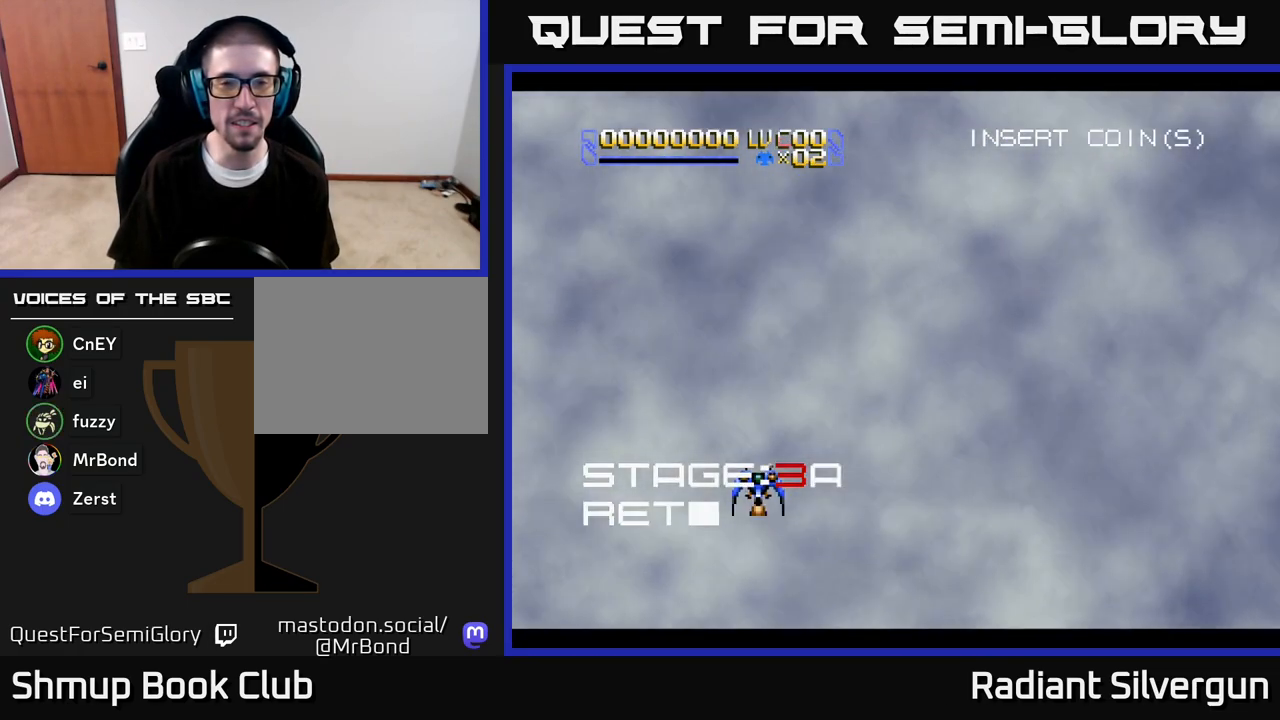
{"buttons": ["DPAD_DOWN", "DPAD_RIGHT"], "left_stick": "center", "right_stick": "center", "events": [[283, "DPAD_RIGHT", "down"], [383, "DPAD_DOWN", "down"]]}
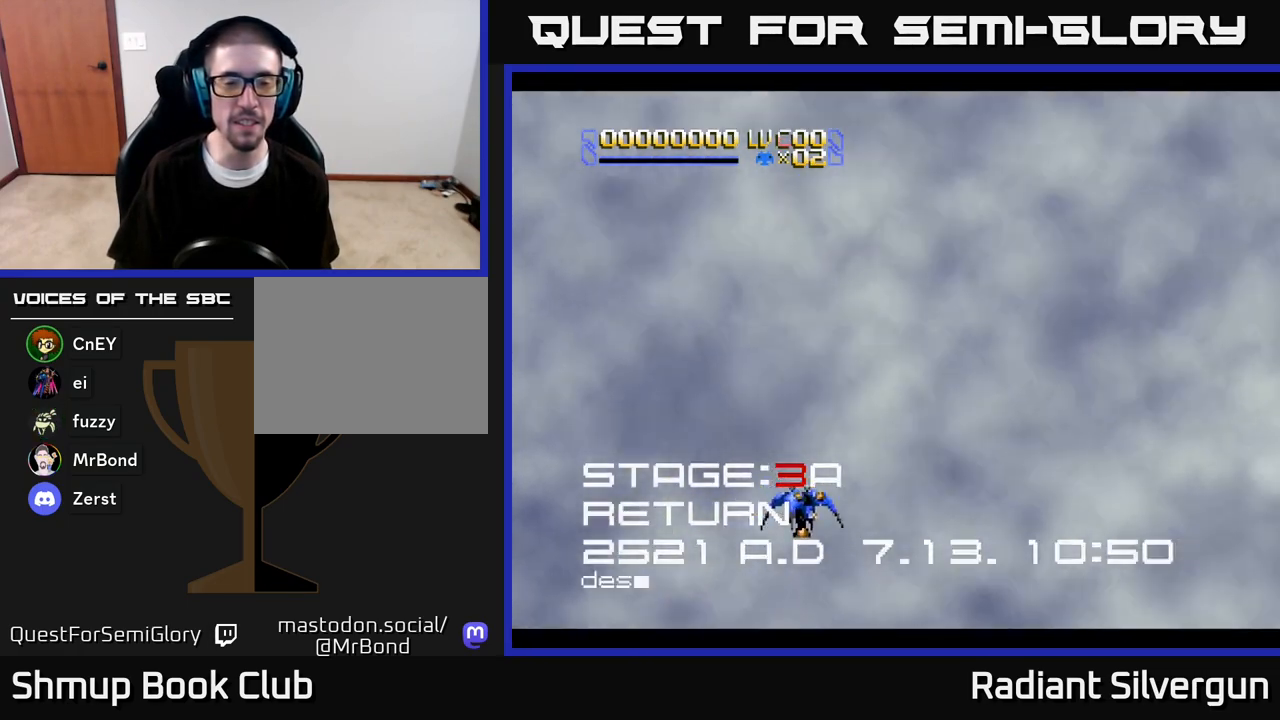
{"buttons": ["X", "DPAD_LEFT"], "left_stick": "center", "right_stick": "center", "events": [[83, "A", "down"], [150, "DPAD_DOWN", "up"], [233, "A", "up"], [300, "A", "down"], [300, "DPAD_DOWN", "down"], [317, "DPAD_RIGHT", "up"], [367, "DPAD_DOWN", "up"], [383, "DPAD_LEFT", "down"], [400, "A", "up"], [500, "X", "down"]]}
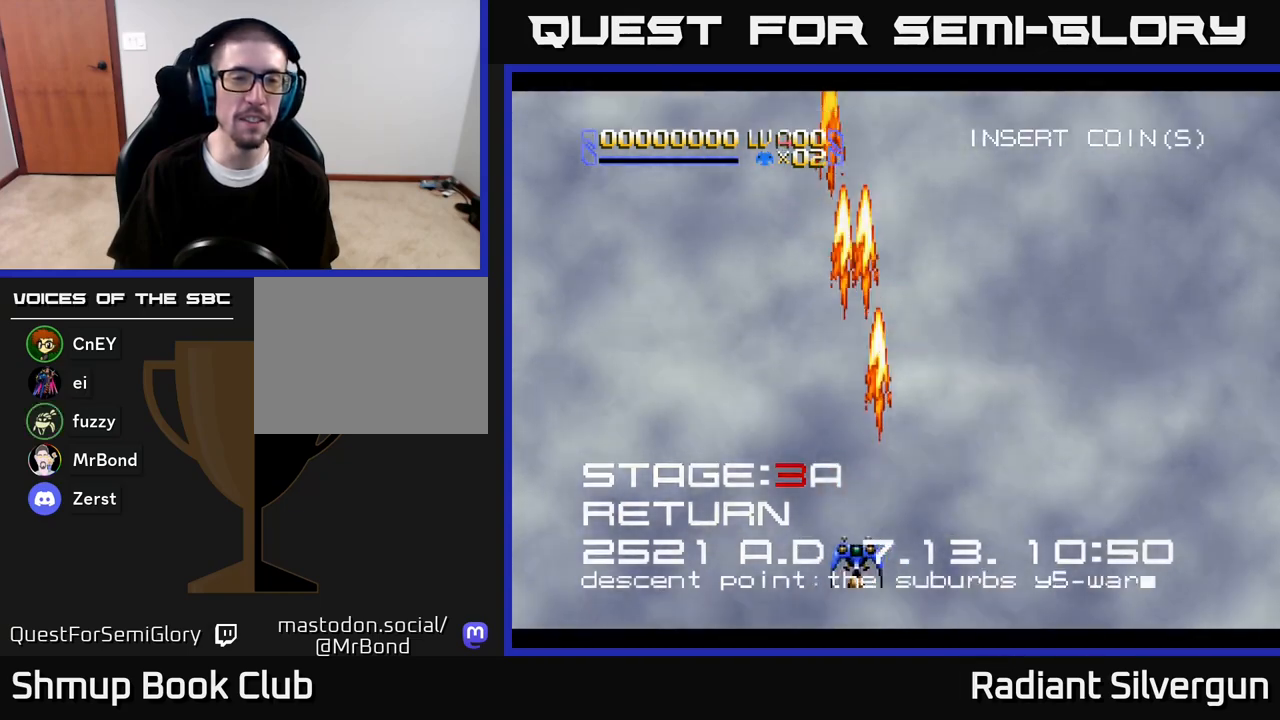
{"buttons": ["X"], "left_stick": "center", "right_stick": "center", "events": [[17, "DPAD_LEFT", "up"]]}
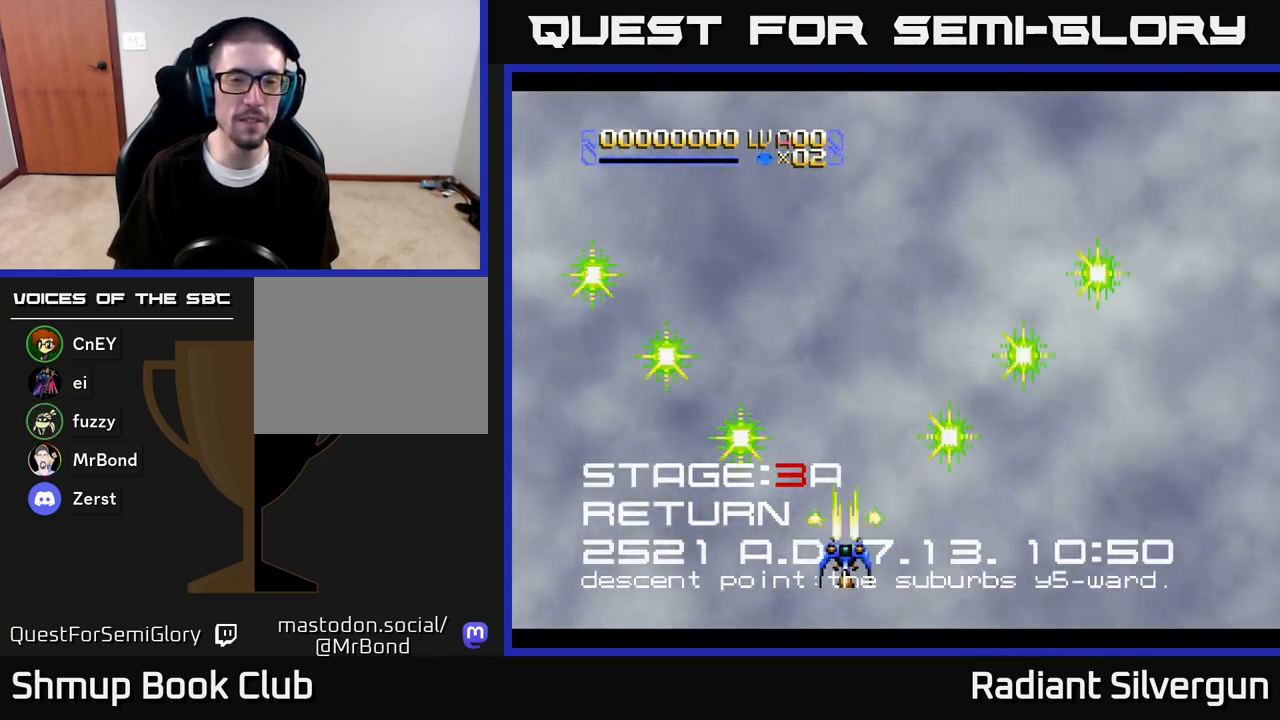
{"buttons": ["X", "DPAD_RIGHT"], "left_stick": "center", "right_stick": "center", "events": [[467, "DPAD_RIGHT", "down"]]}
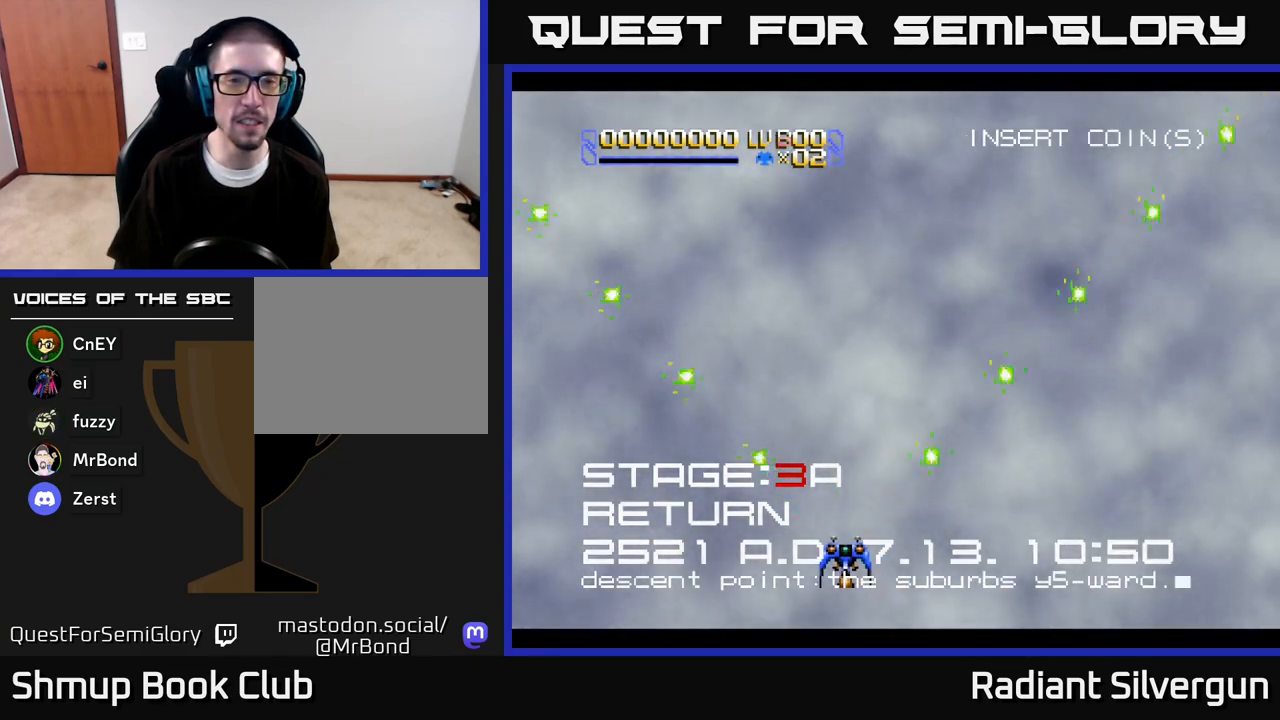
{"buttons": ["X"], "left_stick": "center", "right_stick": "center", "events": [[100, "DPAD_RIGHT", "up"]]}
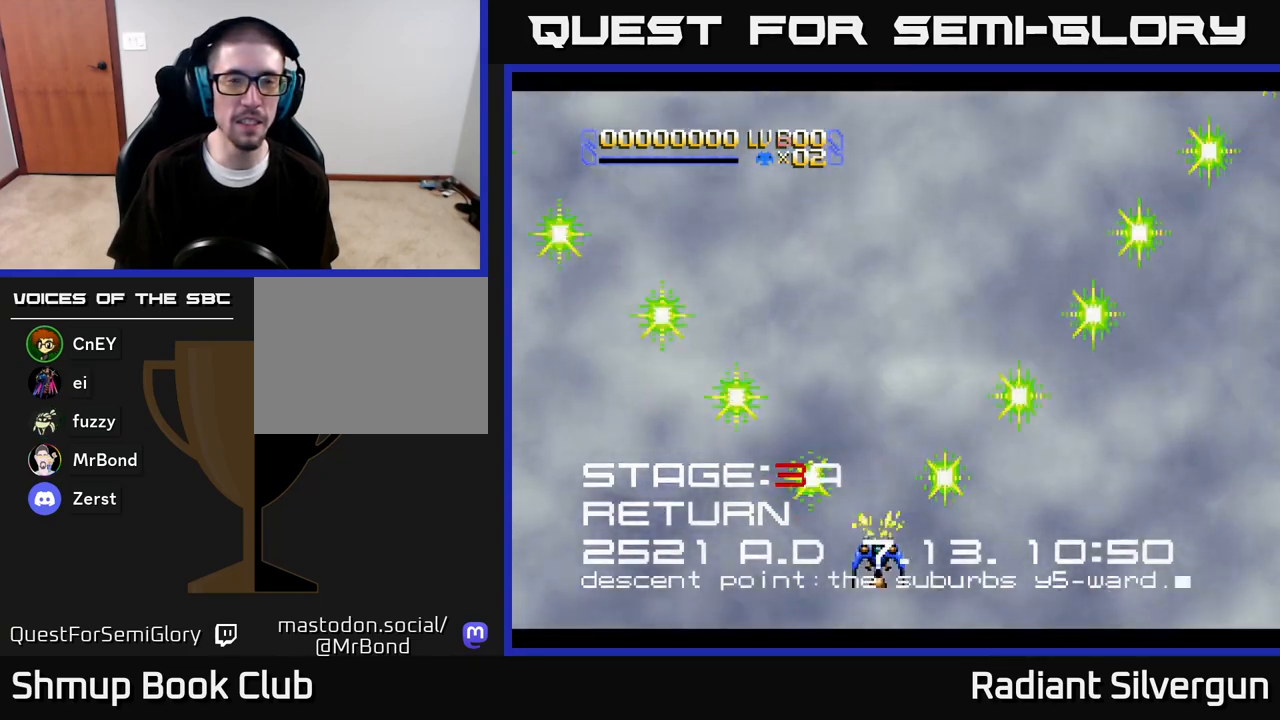
{"buttons": ["X"], "left_stick": "center", "right_stick": "center", "events": []}
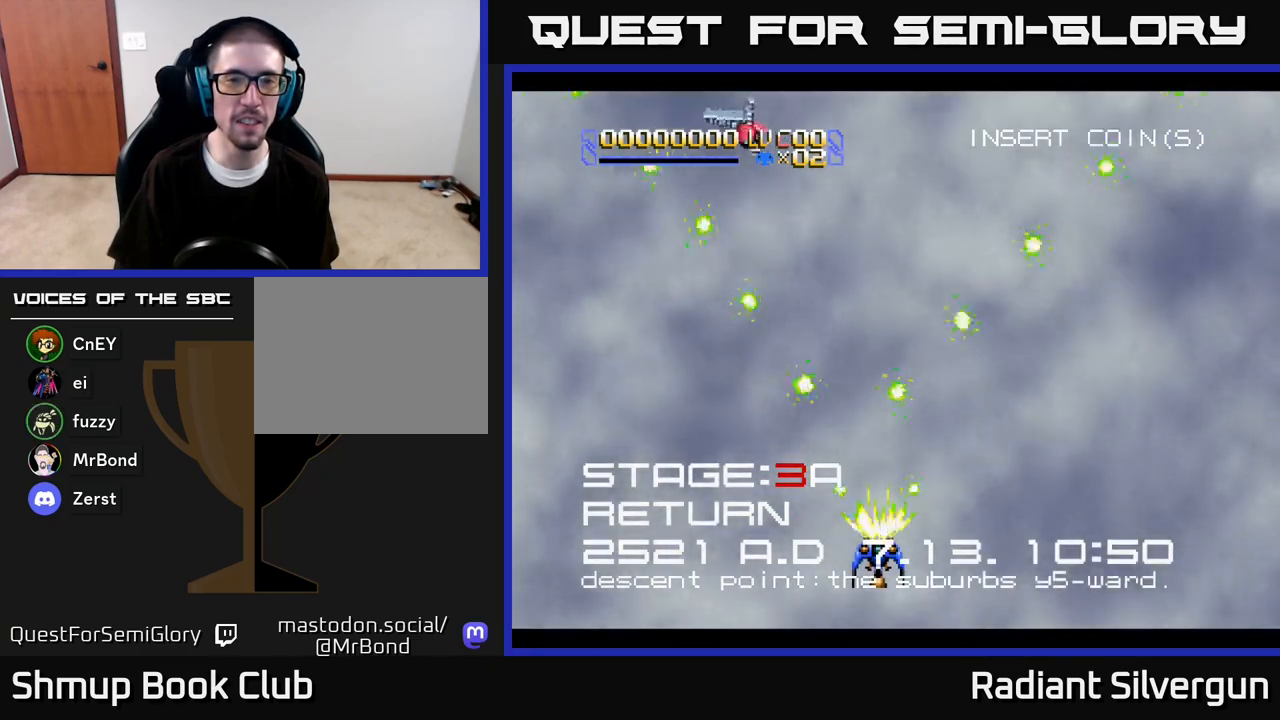
{"buttons": [], "left_stick": "center", "right_stick": "center", "events": [[400, "X", "up"]]}
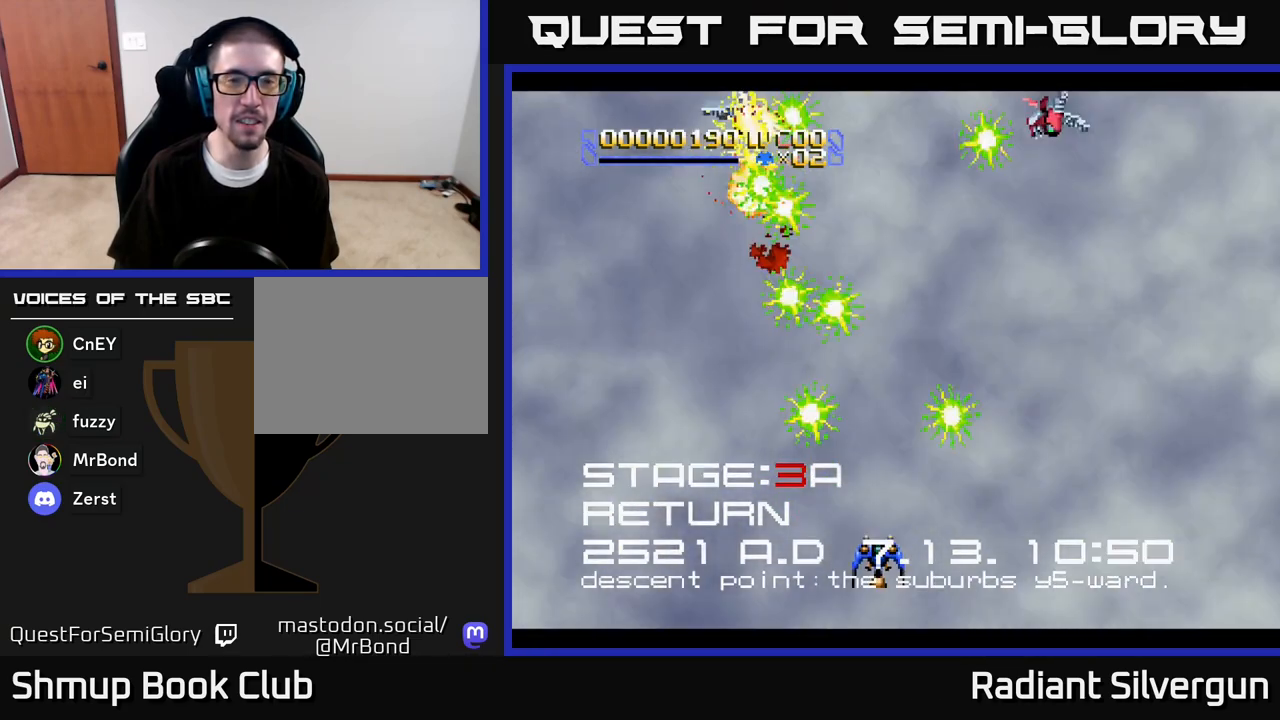
{"buttons": ["X"], "left_stick": "center", "right_stick": "center", "events": [[483, "X", "down"]]}
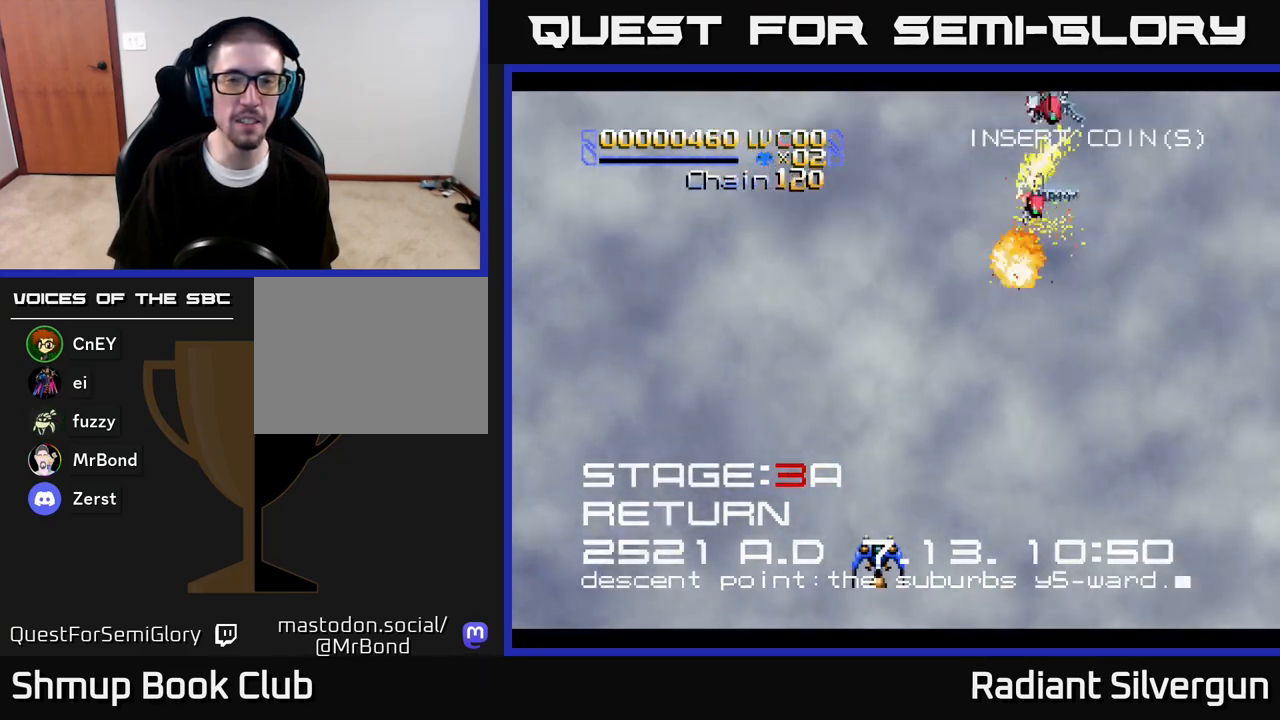
{"buttons": ["DPAD_LEFT"], "left_stick": "center", "right_stick": "center", "events": [[17, "DPAD_RIGHT", "down"], [250, "X", "up"], [317, "DPAD_RIGHT", "up"], [333, "DPAD_UP", "down"], [350, "DPAD_LEFT", "down"], [367, "DPAD_UP", "up"]]}
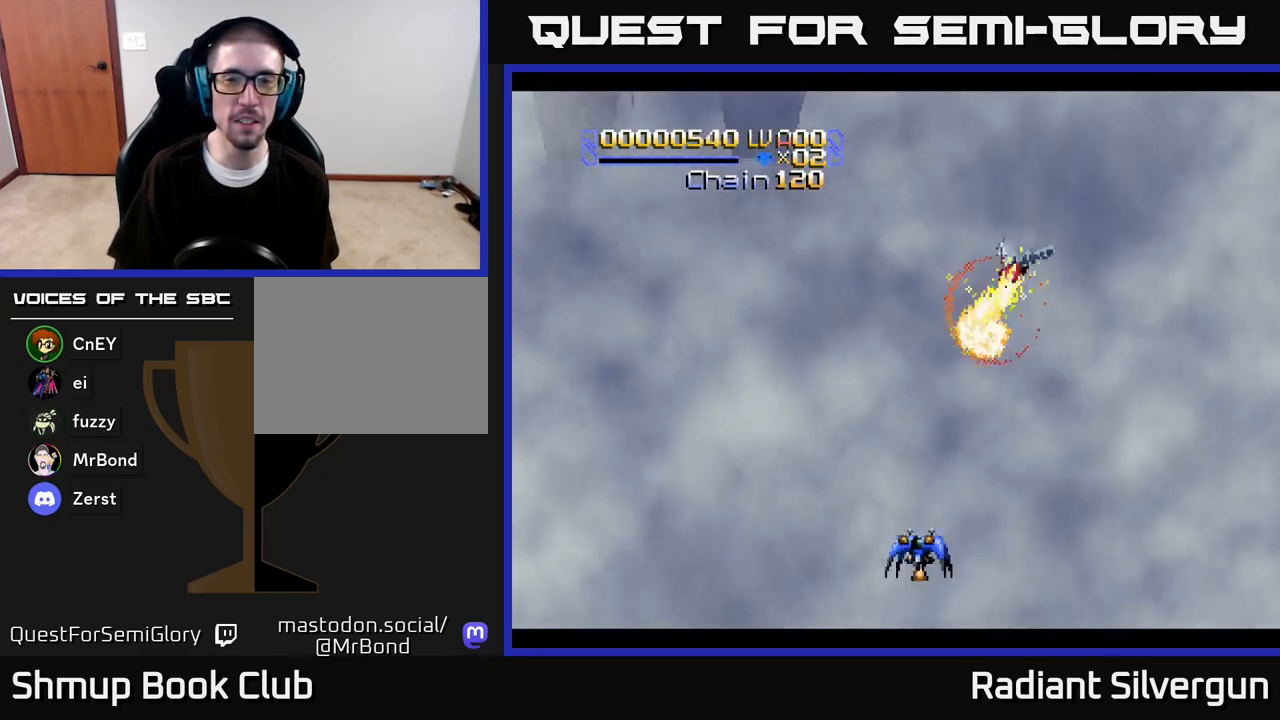
{"buttons": ["DPAD_LEFT"], "left_stick": "center", "right_stick": "center", "events": [[33, "DPAD_UP", "down"], [67, "DPAD_LEFT", "up"], [117, "DPAD_RIGHT", "down"], [117, "DPAD_UP", "up"], [250, "DPAD_RIGHT", "up"], [417, "X", "down"], [467, "DPAD_LEFT", "down"], [467, "X", "up"]]}
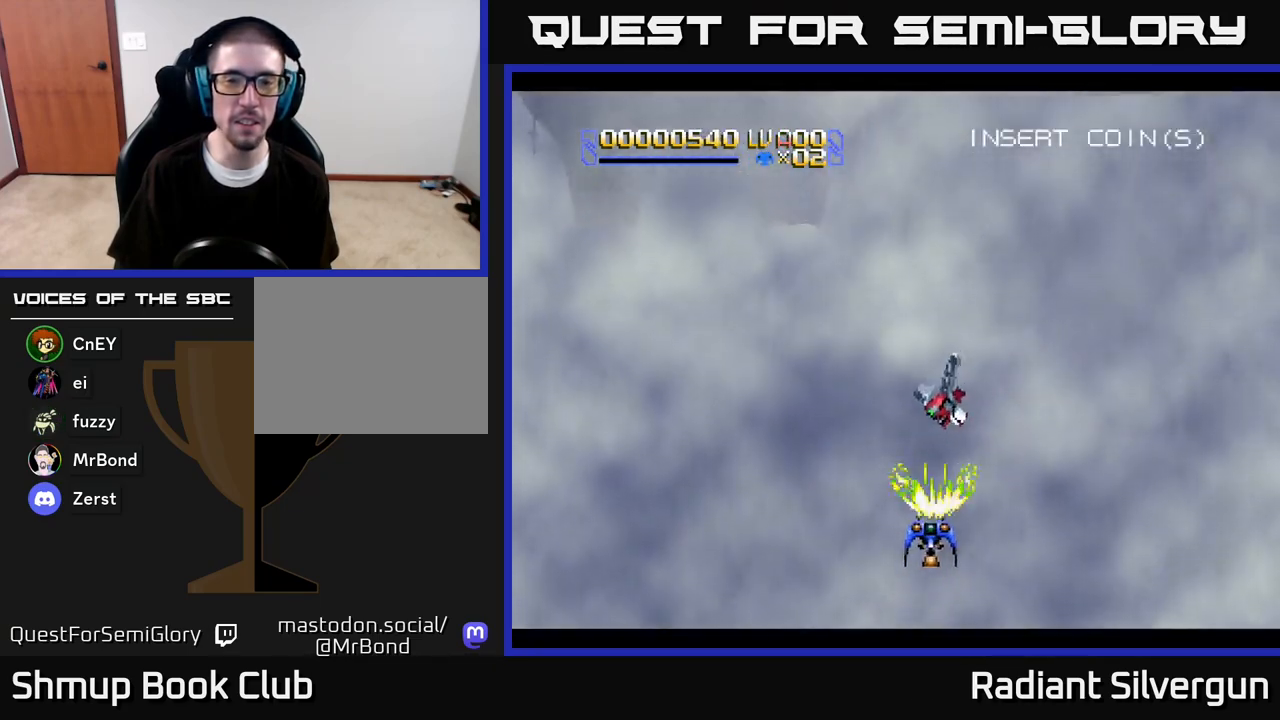
{"buttons": ["DPAD_UP", "DPAD_LEFT"], "left_stick": "center", "right_stick": "center", "events": [[150, "DPAD_DOWN", "down"], [350, "DPAD_DOWN", "up"], [483, "DPAD_UP", "down"]]}
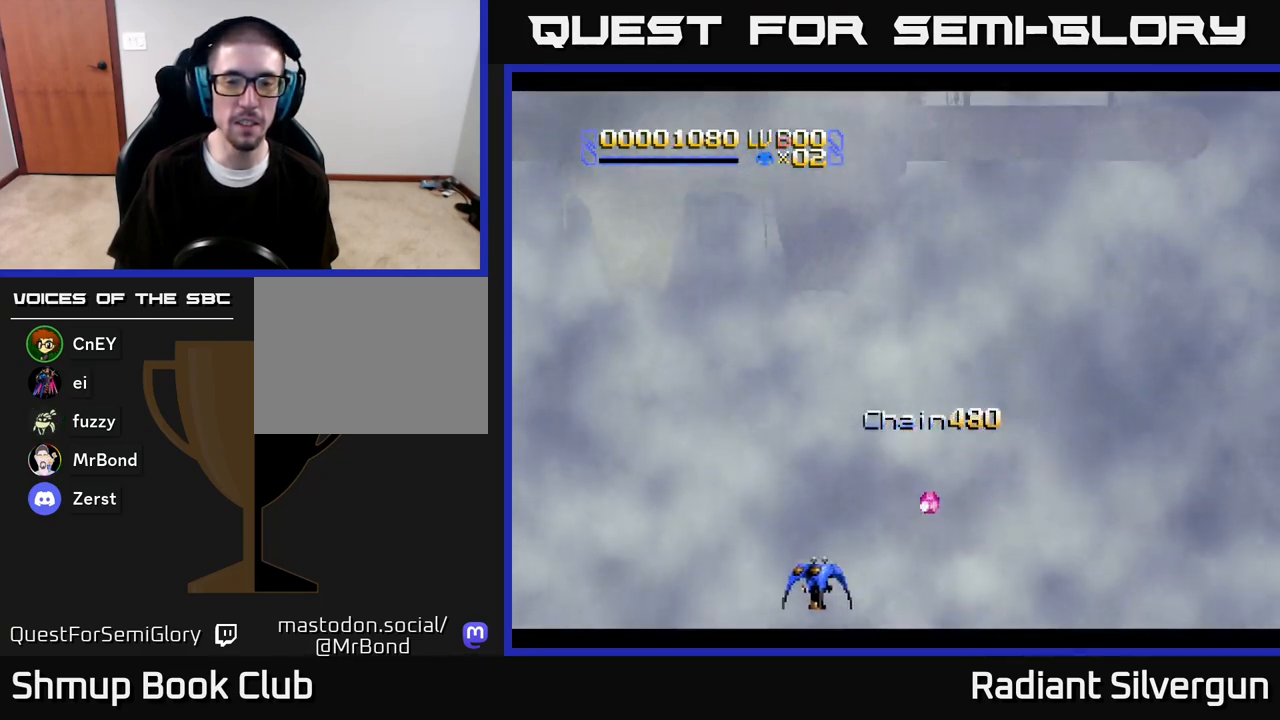
{"buttons": ["R2", "DPAD_LEFT"], "left_stick": "center", "right_stick": "center"}
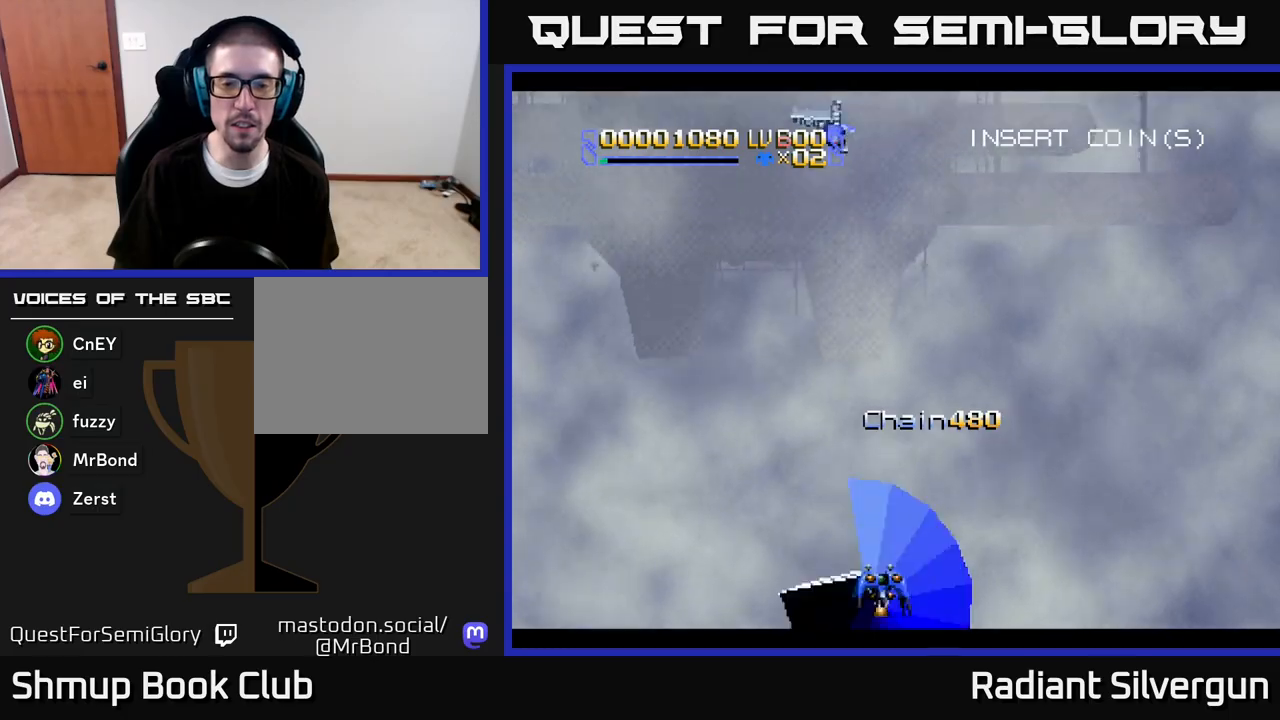
{"buttons": ["DPAD_LEFT"], "left_stick": "center", "right_stick": "center", "events": [[33, "DPAD_LEFT", "up"], [67, "R2", "up"], [100, "DPAD_LEFT", "down"], [100, "DPAD_UP", "down"], [300, "DPAD_LEFT", "up"], [367, "DPAD_LEFT", "down"], [417, "DPAD_UP", "up"]]}
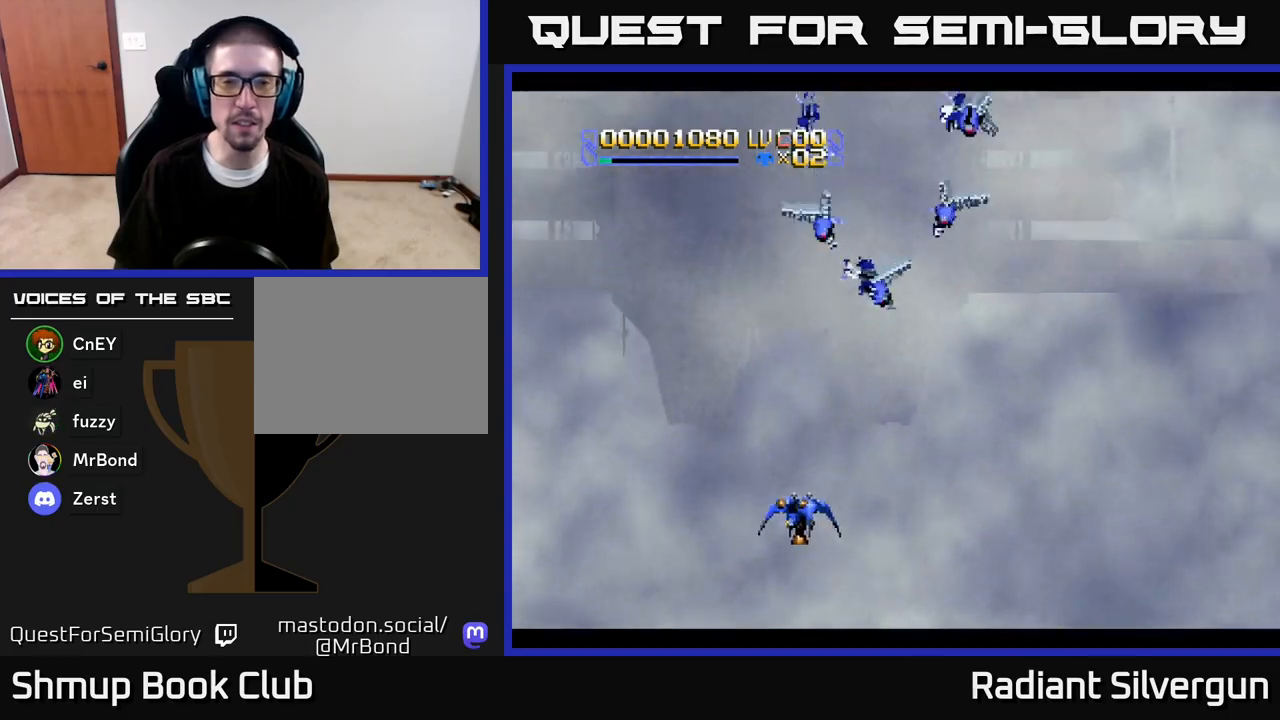
{"buttons": ["DPAD_UP", "DPAD_LEFT"], "left_stick": "center", "right_stick": "center", "events": [[100, "DPAD_UP", "down"]]}
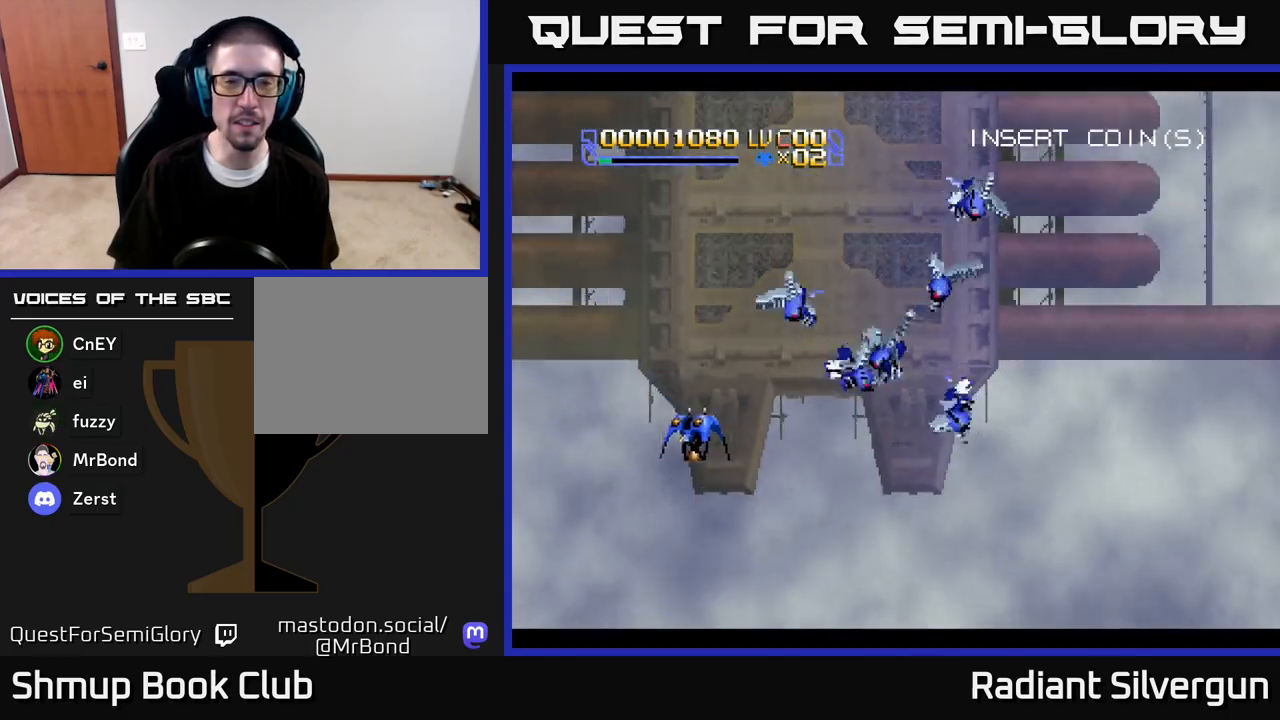
{"buttons": [], "left_stick": "center", "right_stick": "center", "events": [[50, "DPAD_LEFT", "up"], [250, "DPAD_UP", "up"]]}
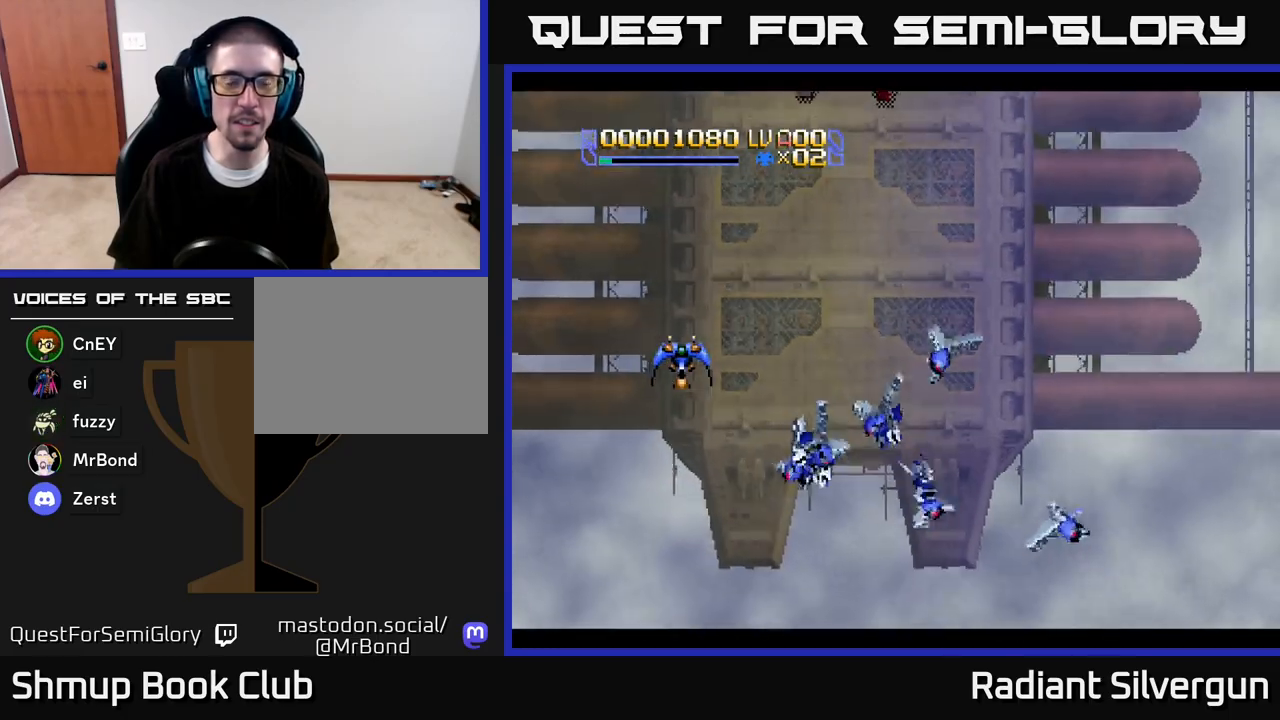
{"buttons": ["DPAD_RIGHT"], "left_stick": "center", "right_stick": "center", "events": [[300, "DPAD_RIGHT", "down"]]}
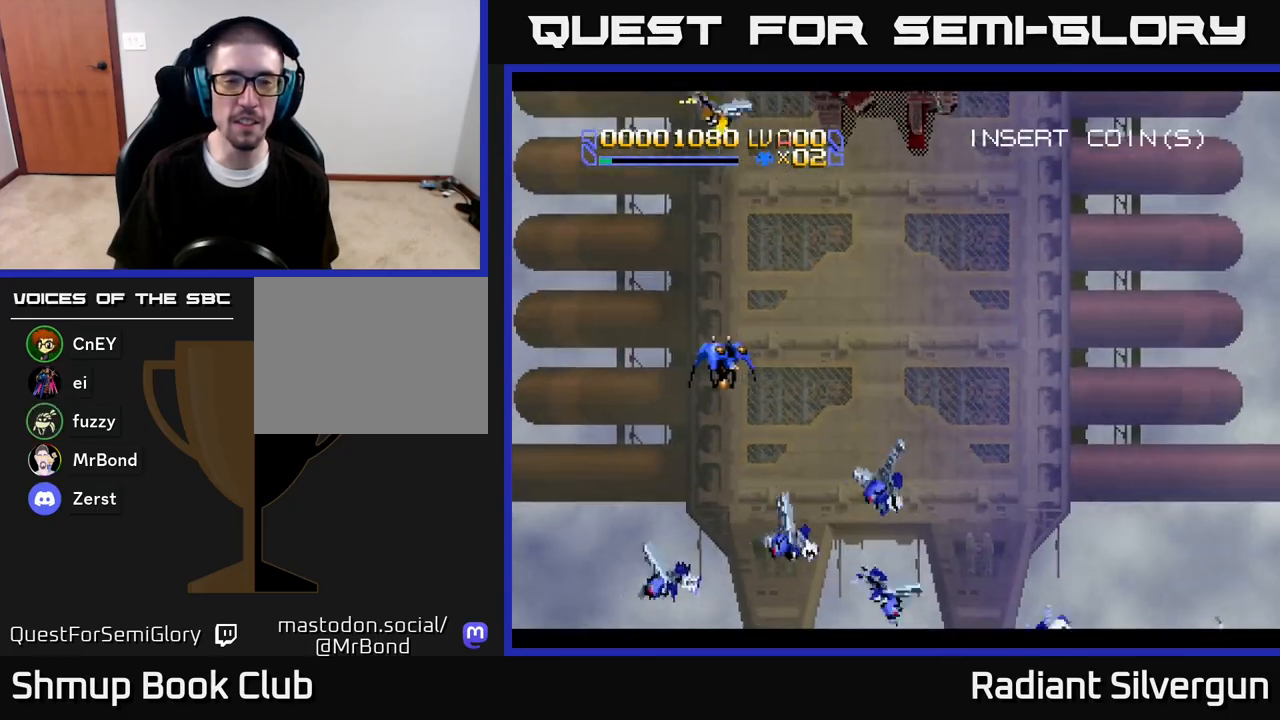
{"buttons": ["DPAD_DOWN"], "left_stick": "center", "right_stick": "center", "events": [[150, "DPAD_DOWN", "down"], [417, "DPAD_RIGHT", "up"]]}
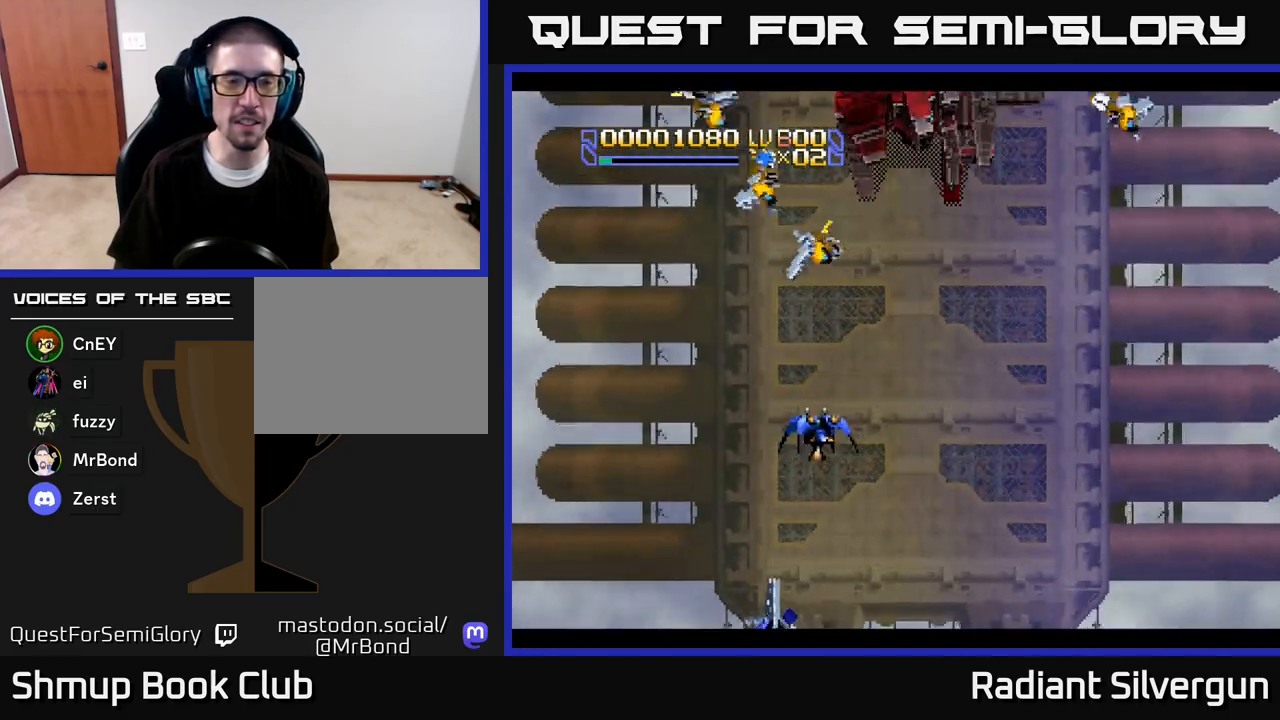
{"buttons": ["DPAD_UP", "DPAD_LEFT"], "left_stick": "center", "right_stick": "center", "events": [[267, "DPAD_DOWN", "up"], [267, "DPAD_LEFT", "down"], [350, "DPAD_UP", "down"]]}
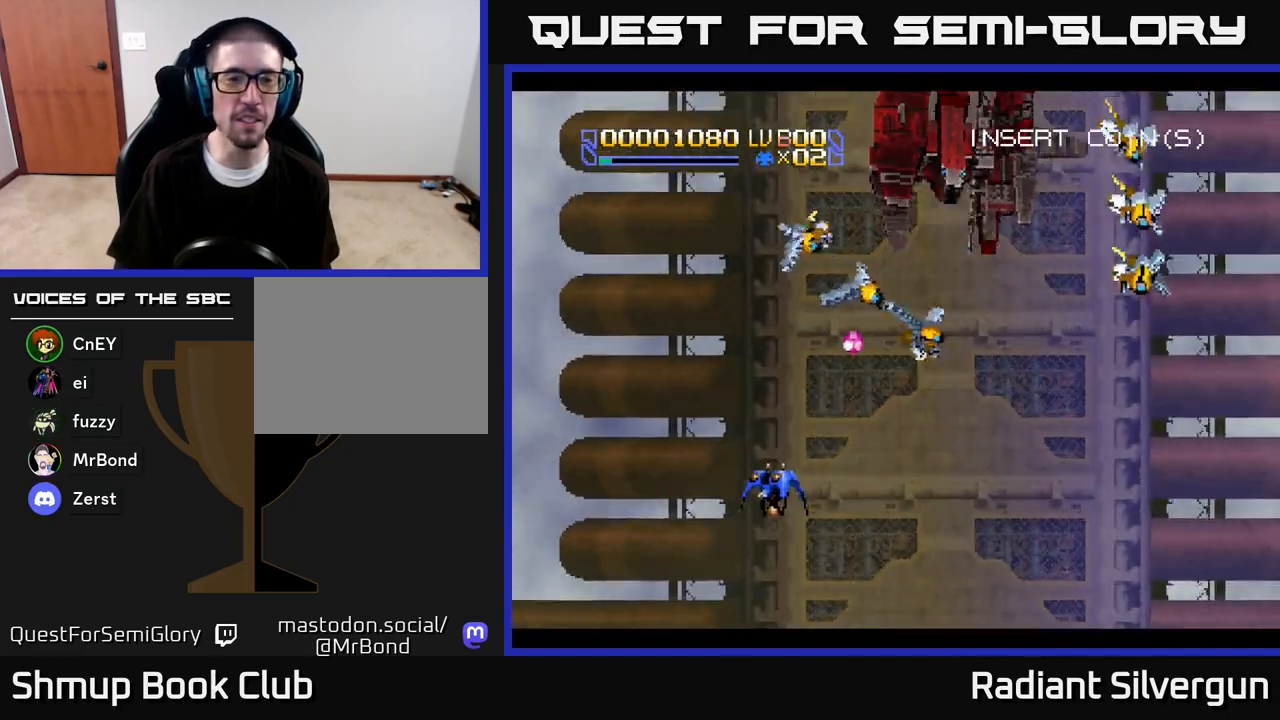
{"buttons": ["R2"], "left_stick": "center", "right_stick": "center", "events": [[183, "DPAD_UP", "up"], [217, "DPAD_LEFT", "up"], [233, "DPAD_DOWN", "down"], [267, "DPAD_DOWN", "up"], [283, "DPAD_RIGHT", "down"], [383, "DPAD_RIGHT", "up"], [400, "R2", "down"]]}
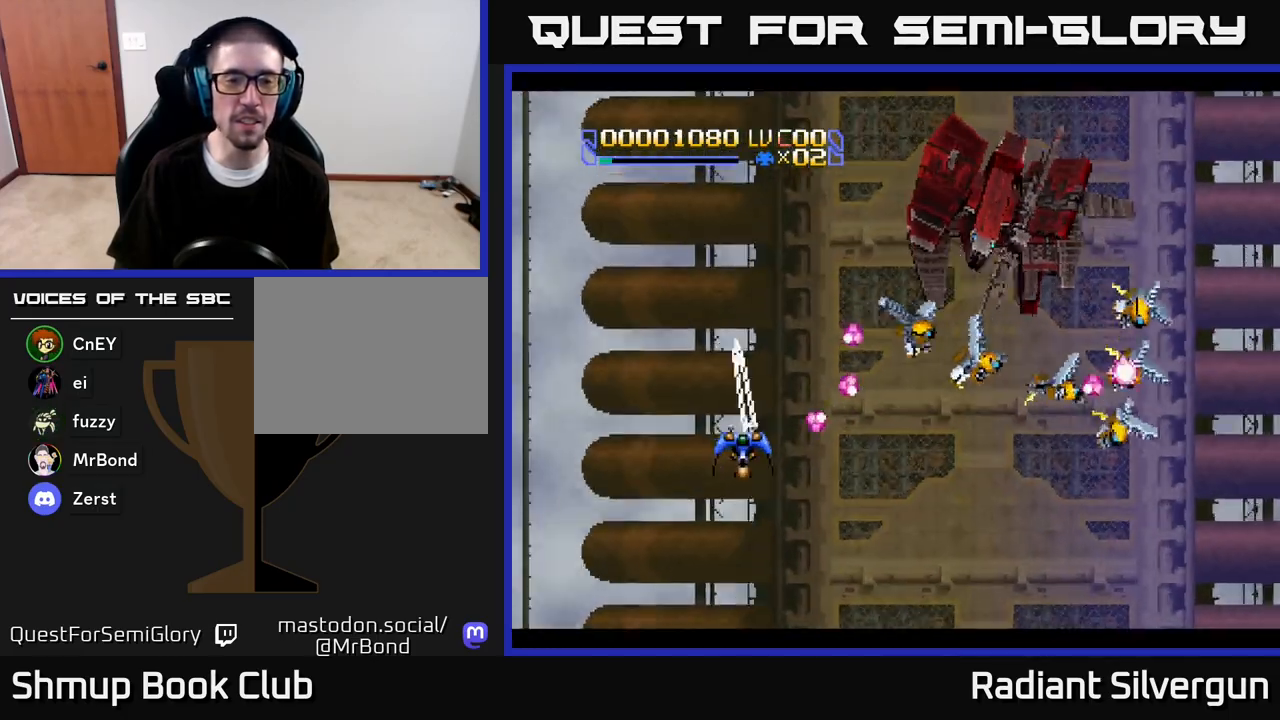
{"buttons": ["R2", "DPAD_DOWN", "DPAD_RIGHT"], "left_stick": "center", "right_stick": "center", "events": [[183, "R2", "up"], [250, "DPAD_RIGHT", "down"], [267, "R2", "down"], [333, "DPAD_RIGHT", "up"], [467, "DPAD_DOWN", "down"], [500, "DPAD_RIGHT", "down"]]}
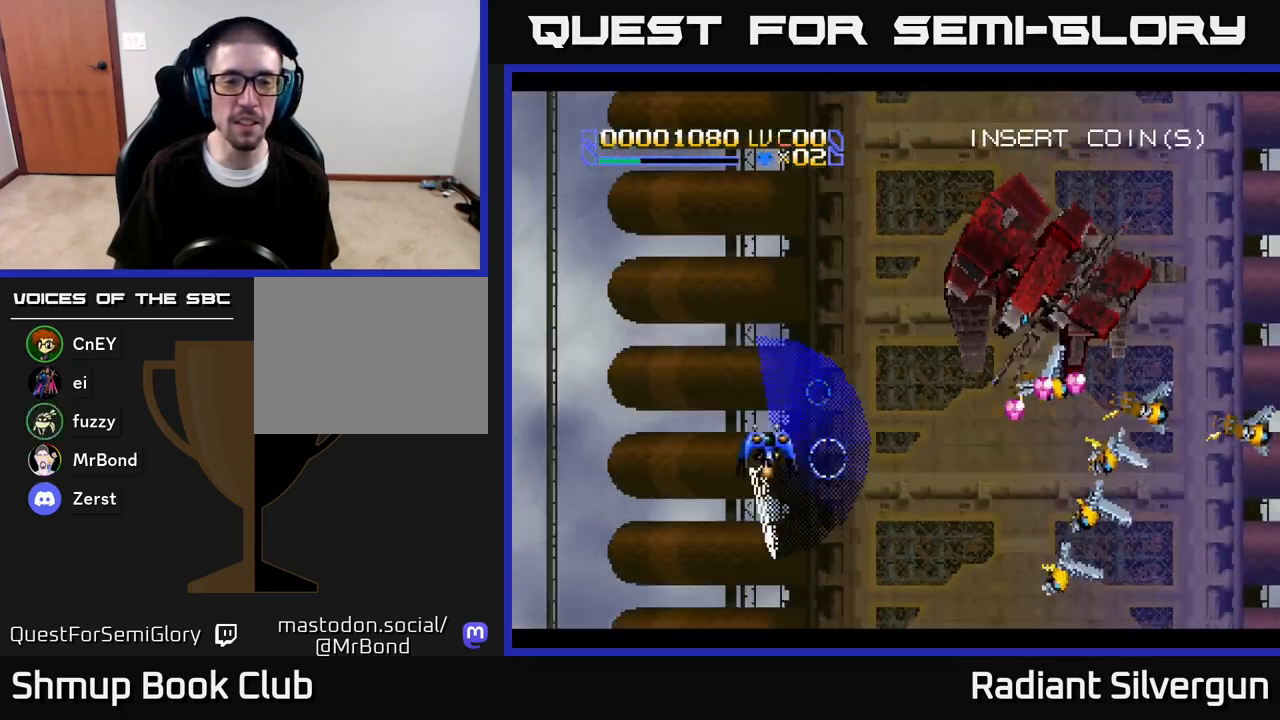
{"buttons": ["R2", "DPAD_UP", "DPAD_RIGHT"], "left_stick": "center", "right_stick": "center", "events": [[33, "R2", "up"], [50, "DPAD_RIGHT", "up"], [100, "DPAD_RIGHT", "down"], [167, "DPAD_DOWN", "up"], [183, "DPAD_UP", "down"], [400, "R2", "down"]]}
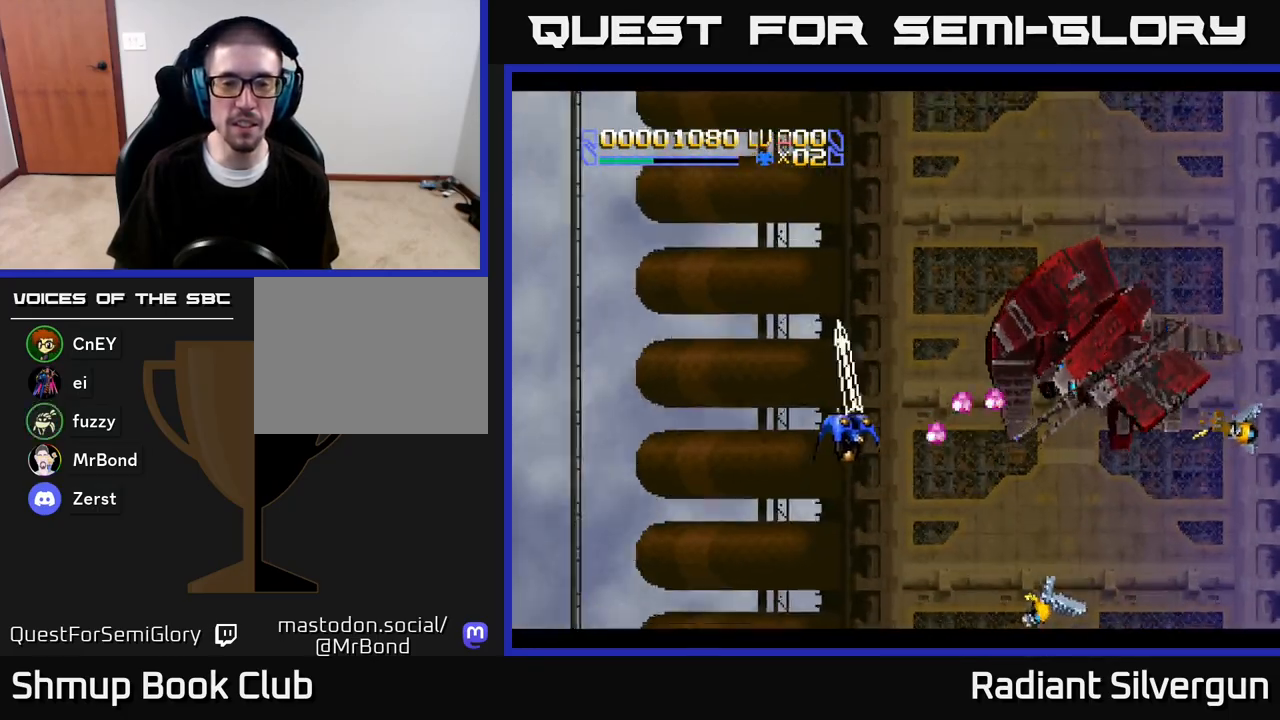
{"buttons": ["R2", "DPAD_DOWN"], "left_stick": "center", "right_stick": "center", "events": [[17, "DPAD_RIGHT", "up"], [150, "DPAD_UP", "up"], [167, "R2", "up"], [233, "R2", "down"], [300, "DPAD_LEFT", "down"], [383, "DPAD_DOWN", "down"], [417, "DPAD_LEFT", "up"]]}
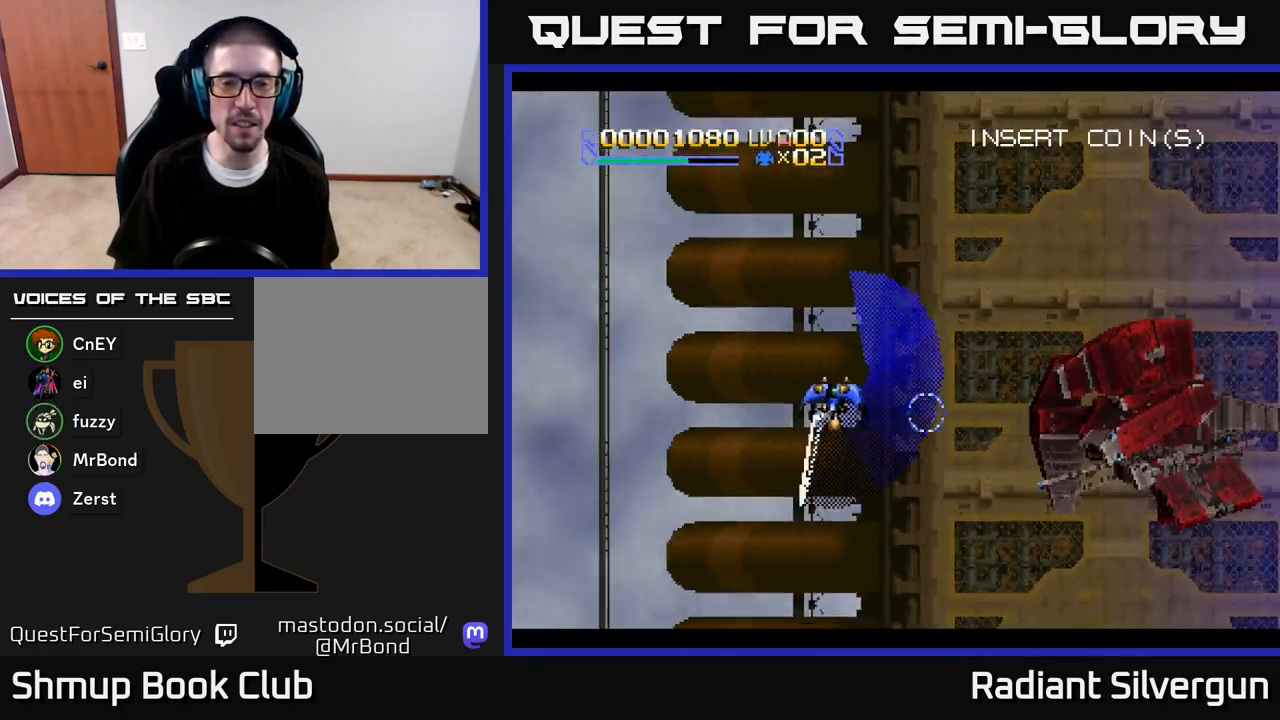
{"buttons": [], "left_stick": "center", "right_stick": "center", "events": [[17, "R2", "up"], [67, "DPAD_LEFT", "down"], [200, "DPAD_LEFT", "up"], [267, "DPAD_DOWN", "up"], [267, "DPAD_RIGHT", "down"], [450, "DPAD_RIGHT", "up"]]}
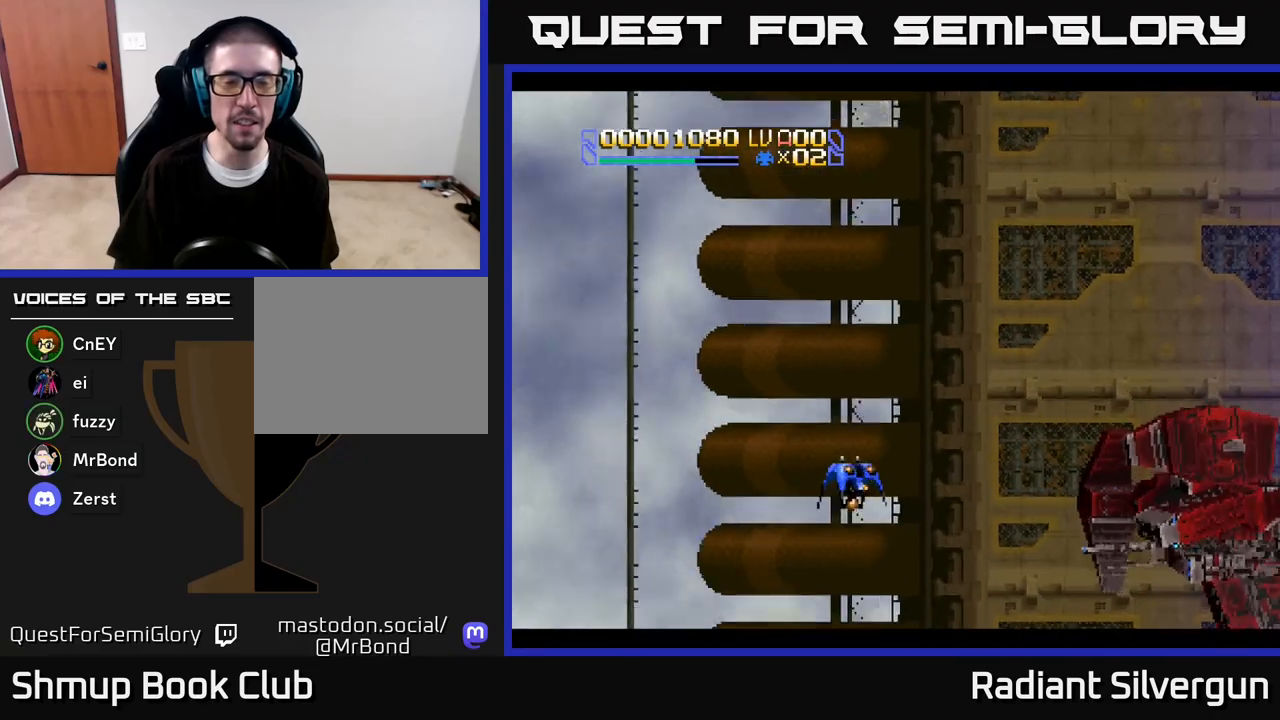
{"buttons": [], "left_stick": "center", "right_stick": "center", "events": []}
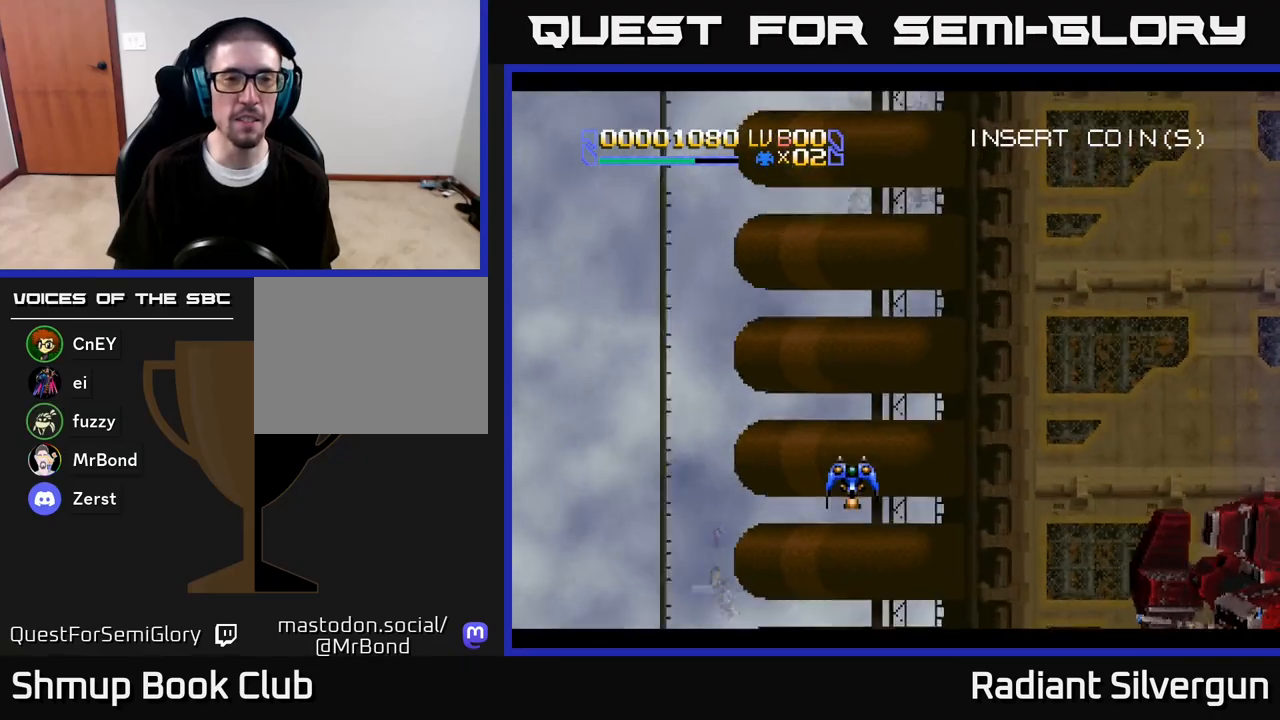
{"buttons": [], "left_stick": "center", "right_stick": "center", "events": [[350, "DPAD_RIGHT", "down"], [417, "DPAD_RIGHT", "up"]]}
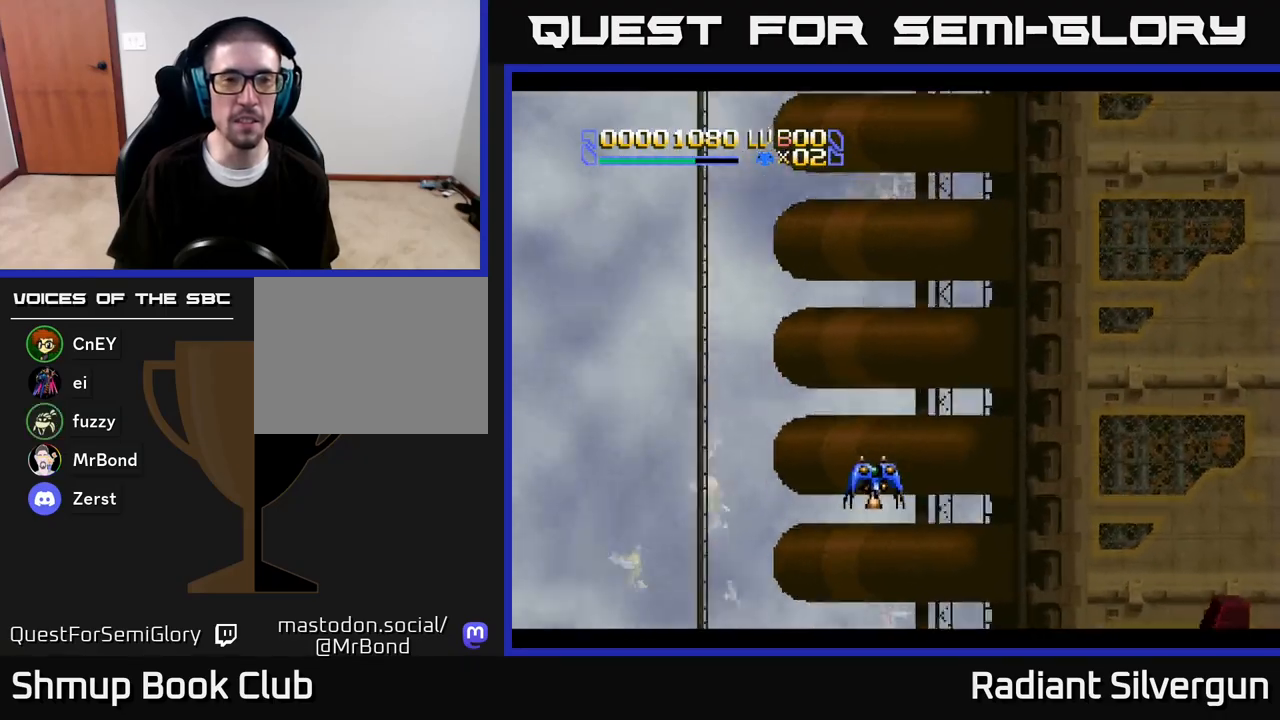
{"buttons": ["DPAD_UP"], "left_stick": "center", "right_stick": "center", "events": [[483, "DPAD_UP", "down"]]}
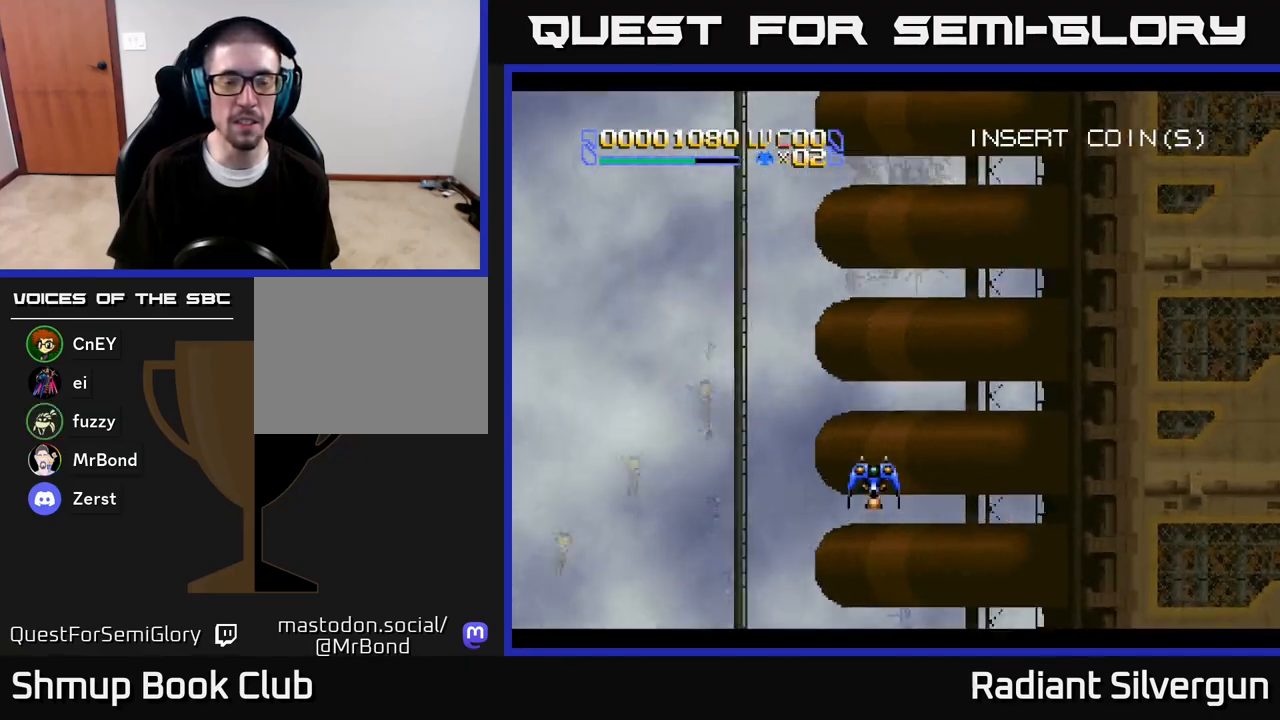
{"buttons": [], "left_stick": "center", "right_stick": "center", "events": [[67, "DPAD_RIGHT", "down"], [317, "DPAD_RIGHT", "up"], [350, "DPAD_UP", "up"]]}
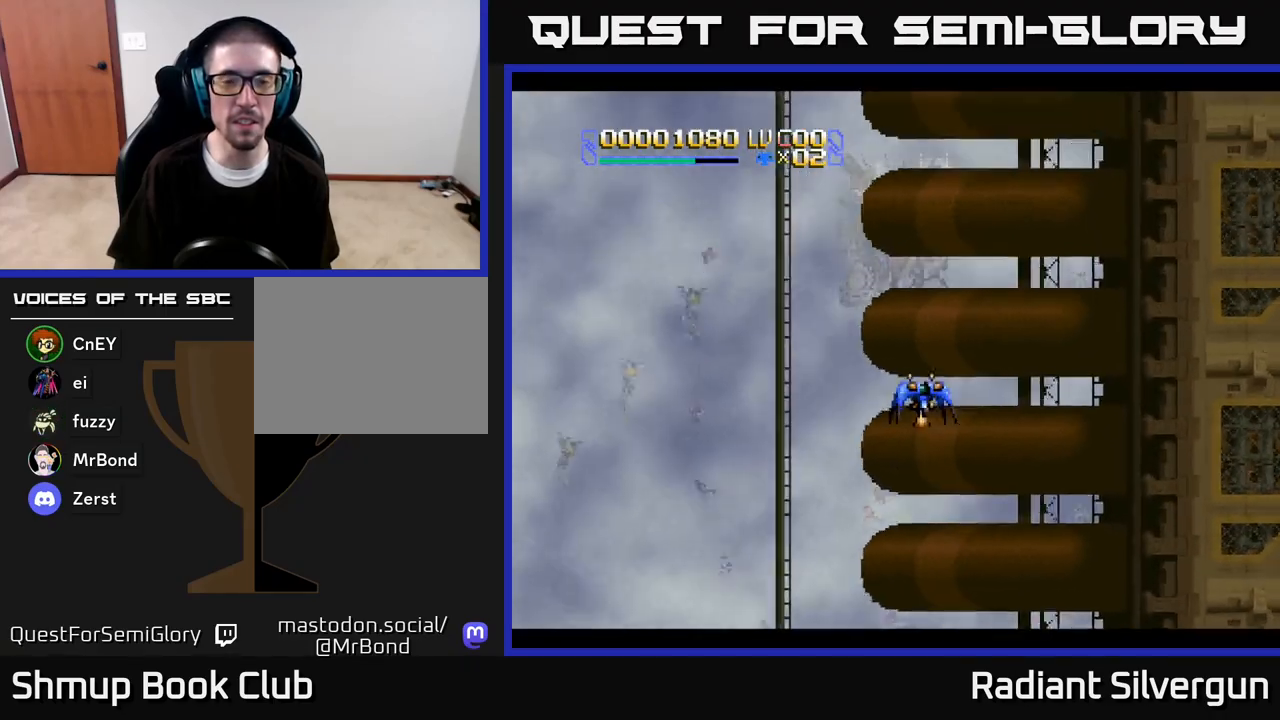
{"buttons": ["DPAD_UP"], "left_stick": "center", "right_stick": "center", "events": [[317, "DPAD_LEFT", "down"], [400, "DPAD_UP", "down"], [500, "DPAD_LEFT", "up"]]}